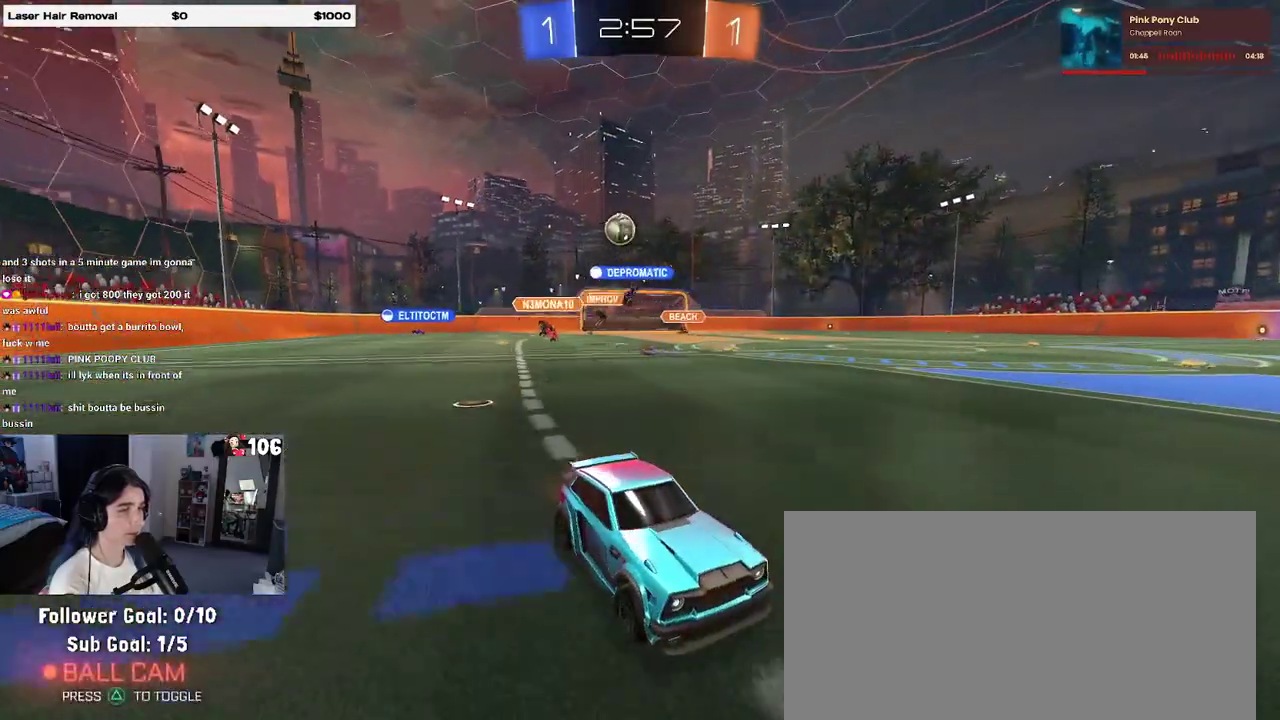
Gameplay with a controller (PlayStation layout); each line is a JSON object with the inputs held at the frame after it. "events" lists button and stick changes between this image and that frame as [ms after this image, input, new state], when the widget could be followed in between. This overlay highlights the sticks when they move; stick clicks (L3 R3) are not distinguishable. Not read: R1 SELECT.
{"buttons": ["R2"], "left_stick": "left", "right_stick": "center", "events": [[450, "left_stick", "left"]]}
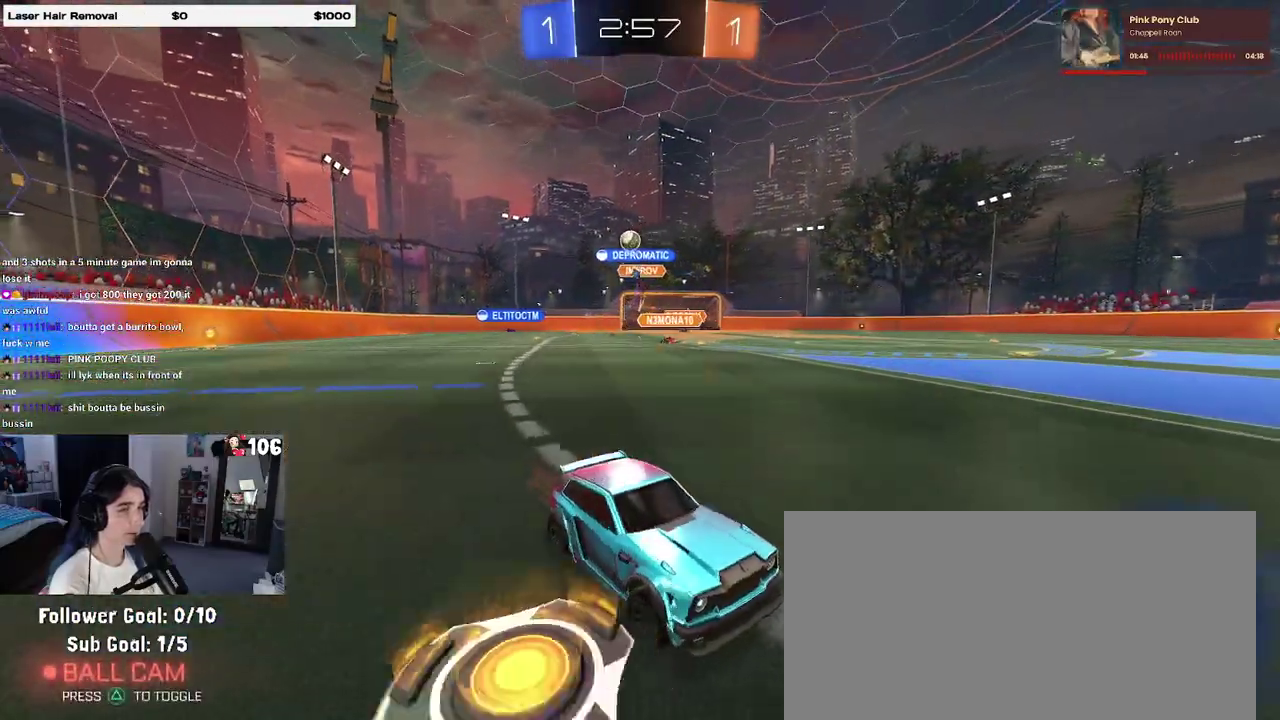
{"buttons": ["R2"], "left_stick": "right", "right_stick": "center", "events": [[17, "SQUARE", "down"], [150, "SQUARE", "up"], [350, "left_stick", "center"], [400, "left_stick", "right"]]}
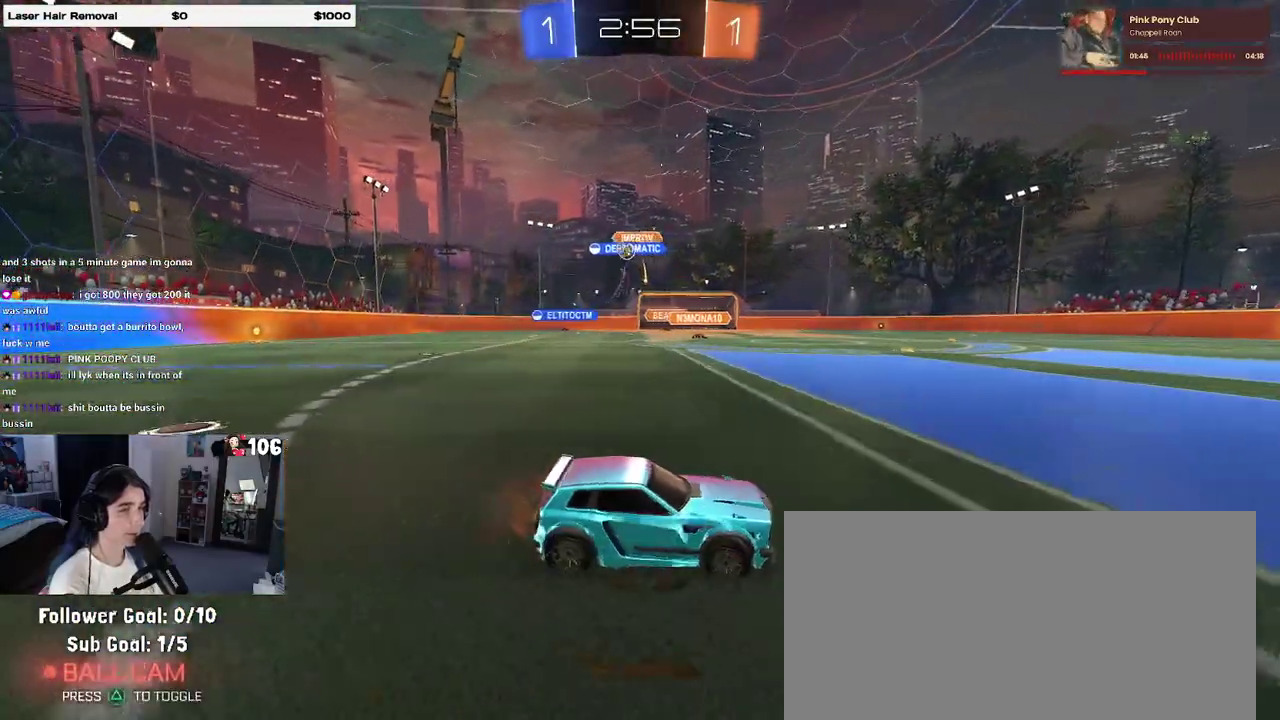
{"buttons": ["R2"], "left_stick": "right", "right_stick": "center", "events": [[433, "SQUARE", "down"], [483, "SQUARE", "up"]]}
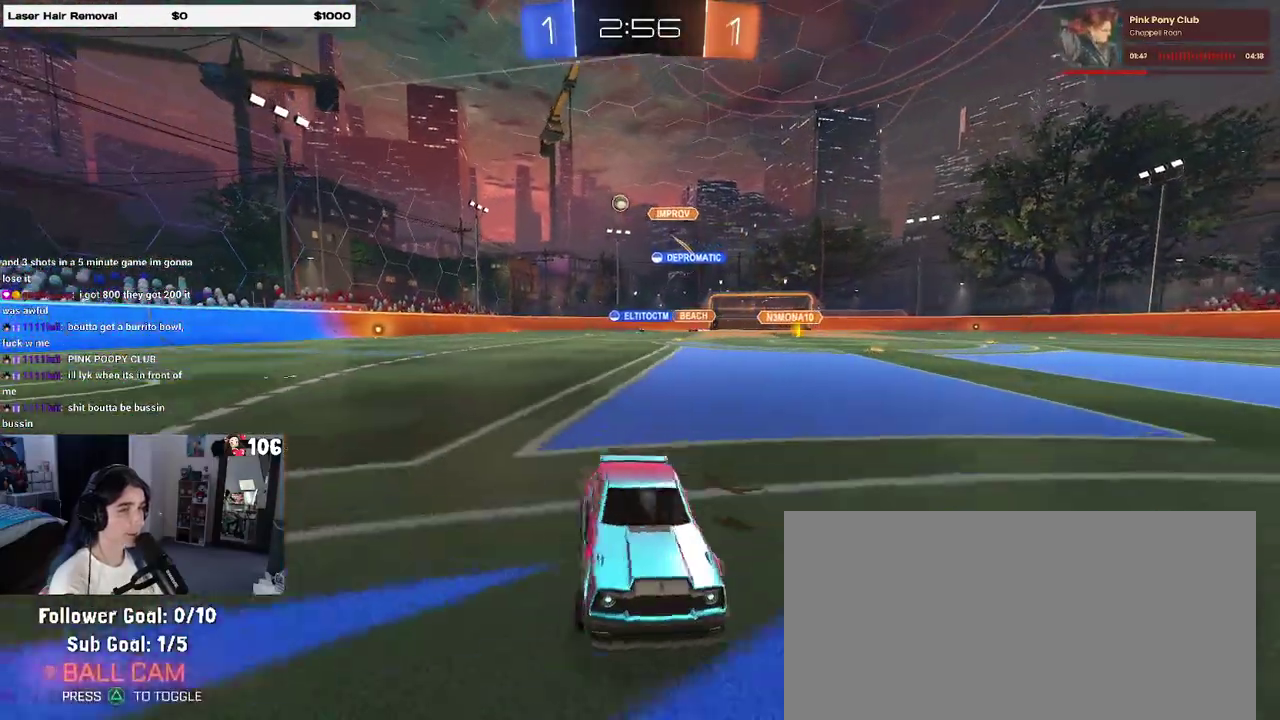
{"buttons": ["R2"], "left_stick": "right", "right_stick": "center", "events": [[183, "TRIANGLE", "down"], [300, "TRIANGLE", "up"]]}
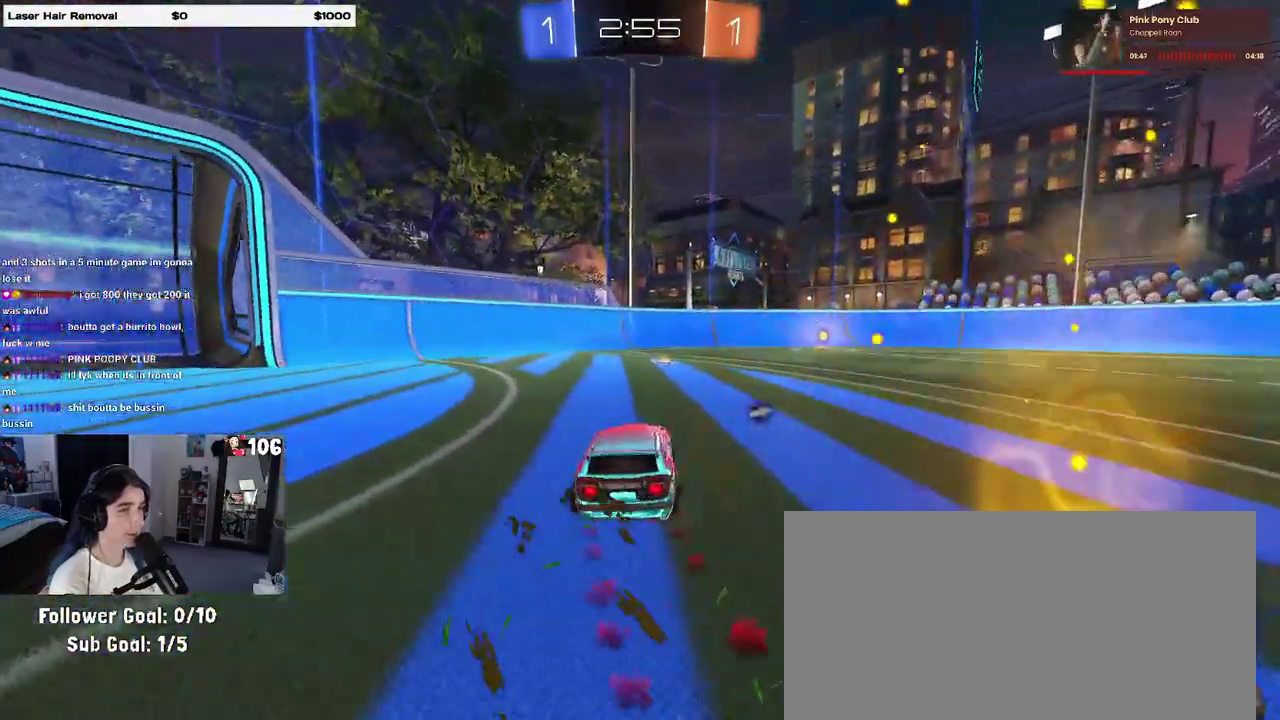
{"buttons": ["R2"], "left_stick": "center", "right_stick": "center", "events": [[33, "left_stick", "center"], [117, "TRIANGLE", "down"], [267, "TRIANGLE", "up"]]}
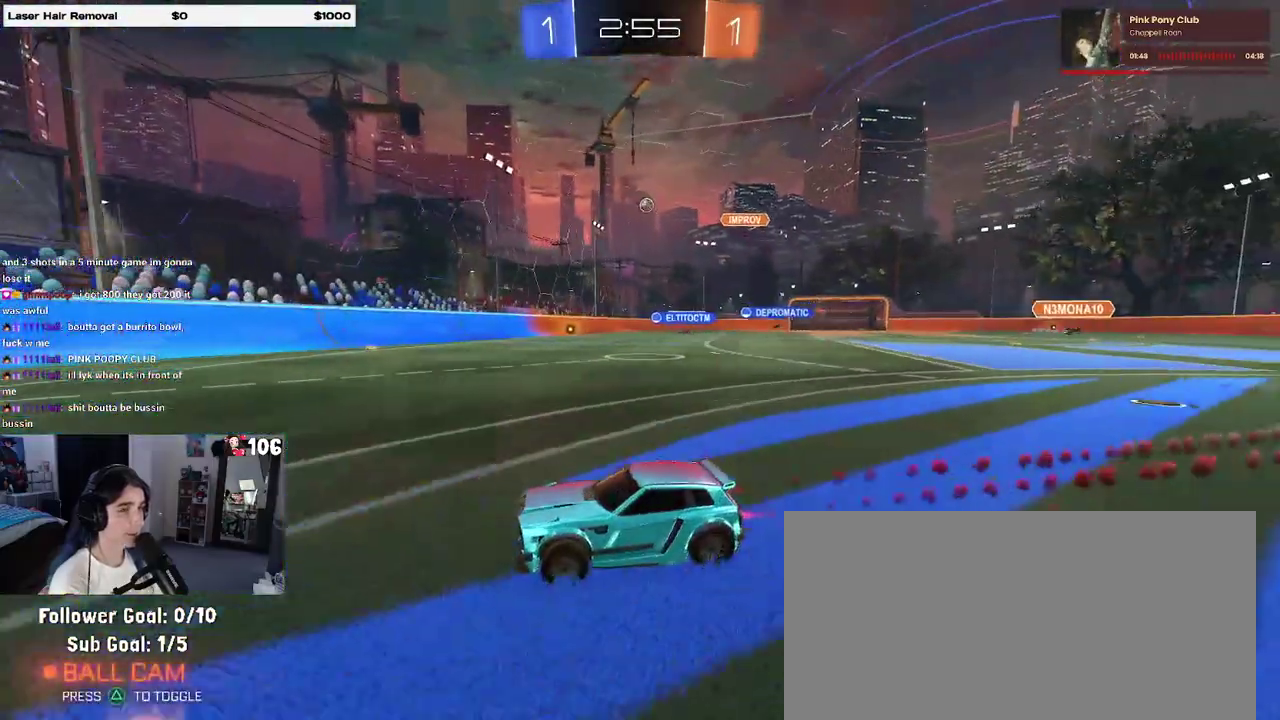
{"buttons": ["SQUARE", "R2"], "left_stick": "right", "right_stick": "center", "events": [[117, "left_stick", "right"], [217, "left_stick", "center"], [433, "SQUARE", "down"], [433, "left_stick", "right"]]}
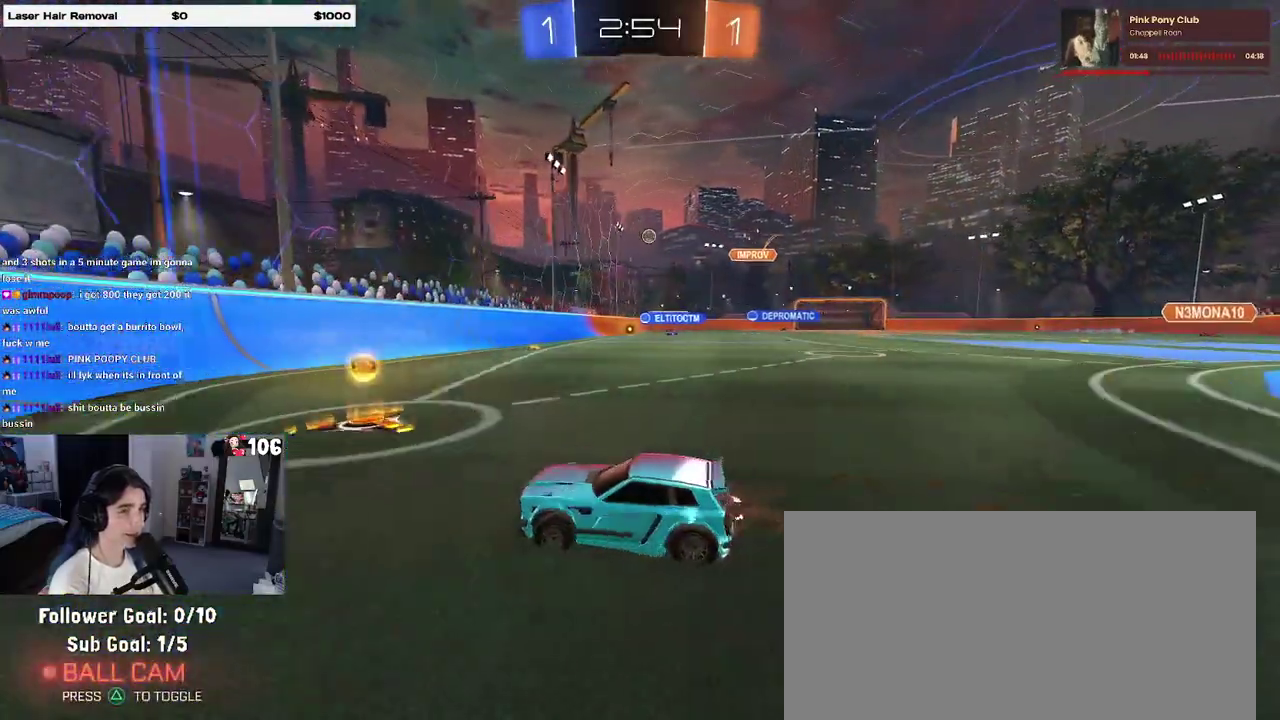
{"buttons": ["R2"], "left_stick": "right", "right_stick": "center", "events": [[33, "SQUARE", "up"]]}
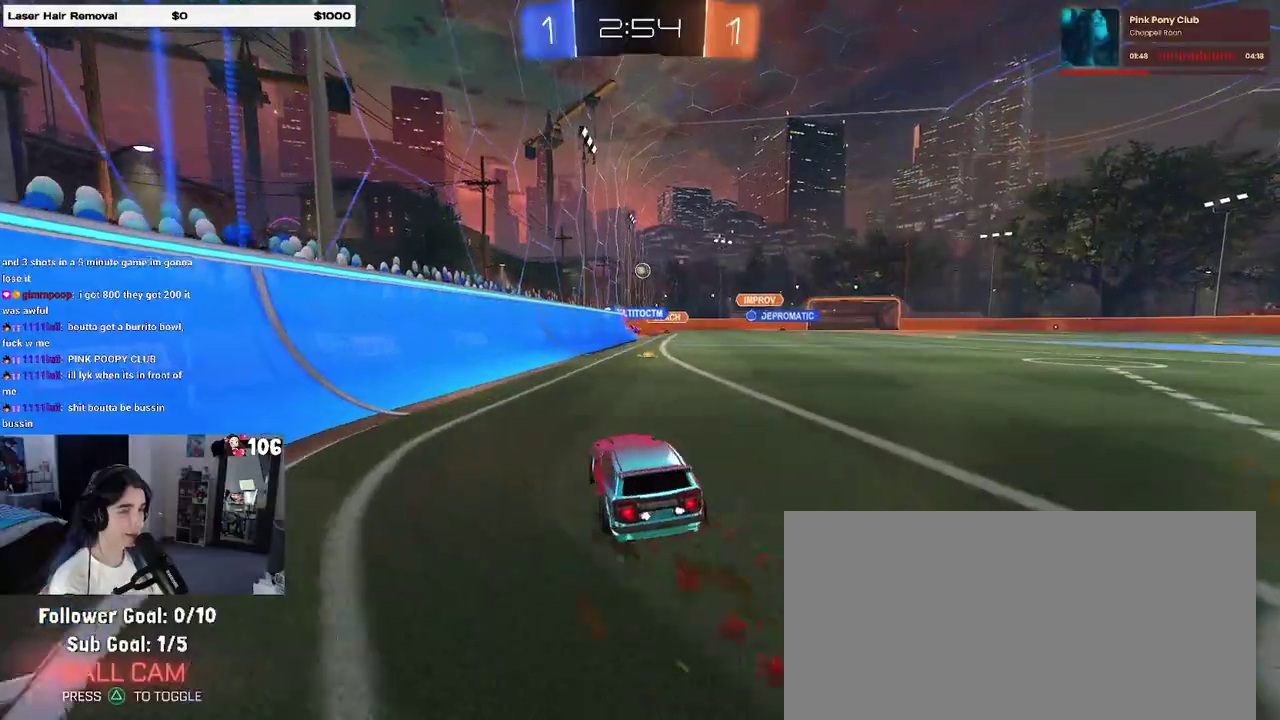
{"buttons": ["R2"], "left_stick": "right", "right_stick": "center", "events": [[33, "left_stick", "center"], [250, "left_stick", "right"]]}
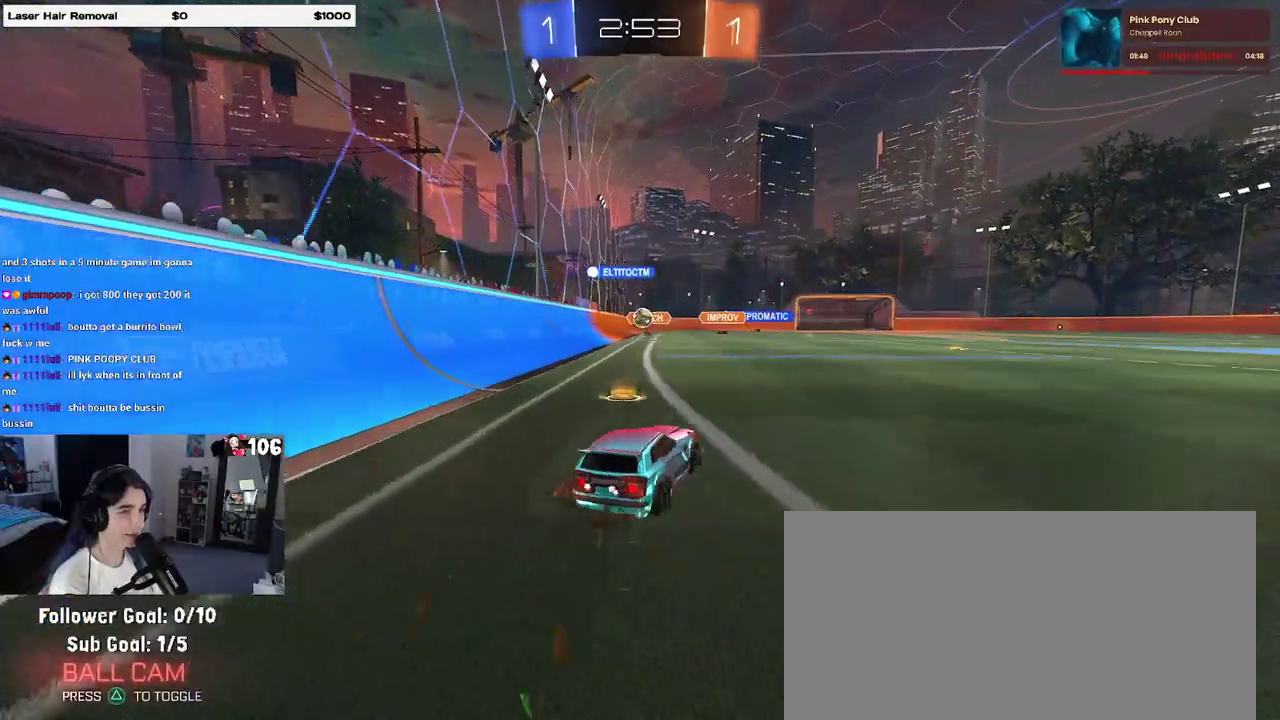
{"buttons": ["R2"], "left_stick": "right", "right_stick": "center", "events": [[283, "SQUARE", "down"], [417, "SQUARE", "up"]]}
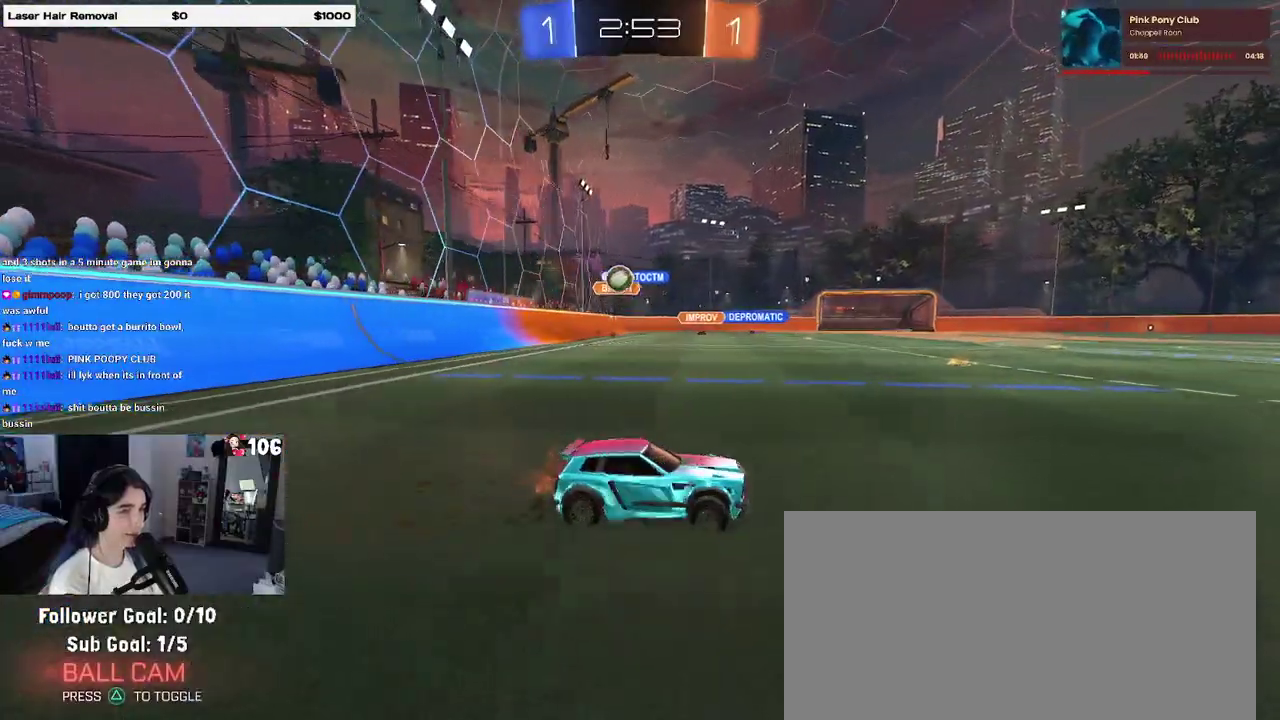
{"buttons": ["R2"], "left_stick": "right", "right_stick": "center", "events": []}
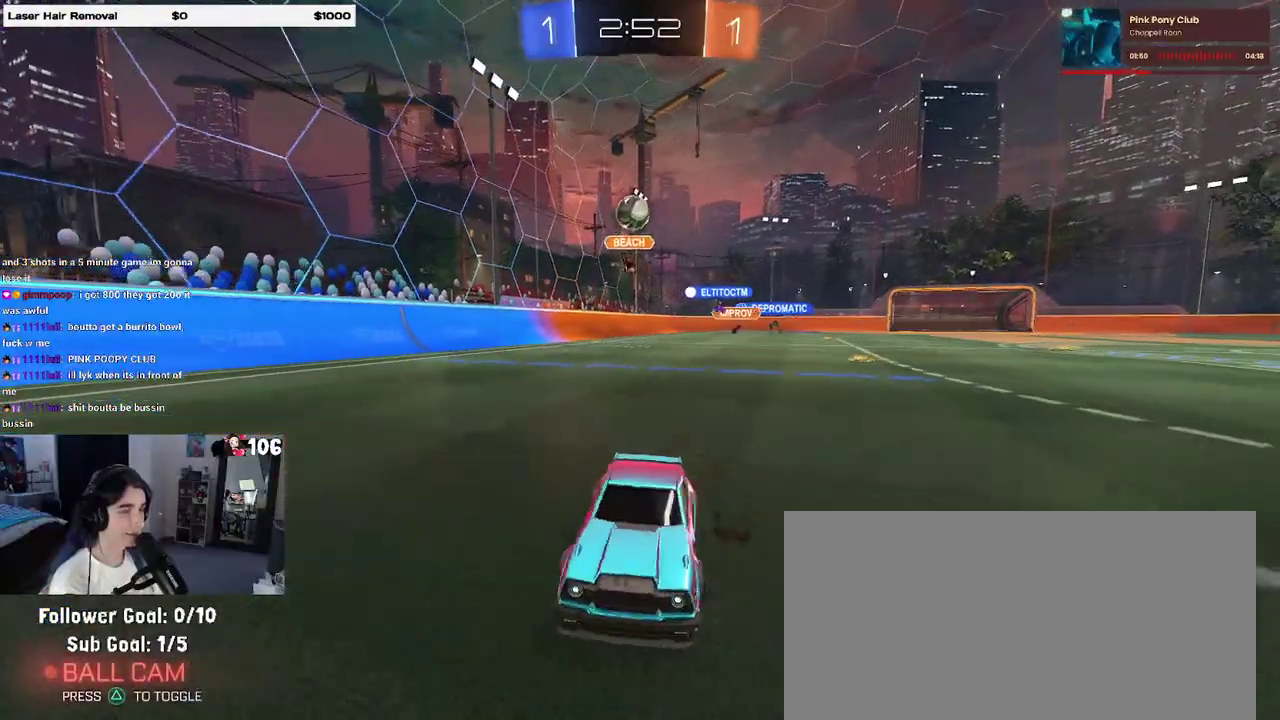
{"buttons": ["R2"], "left_stick": "center", "right_stick": "center", "events": [[183, "left_stick", "center"]]}
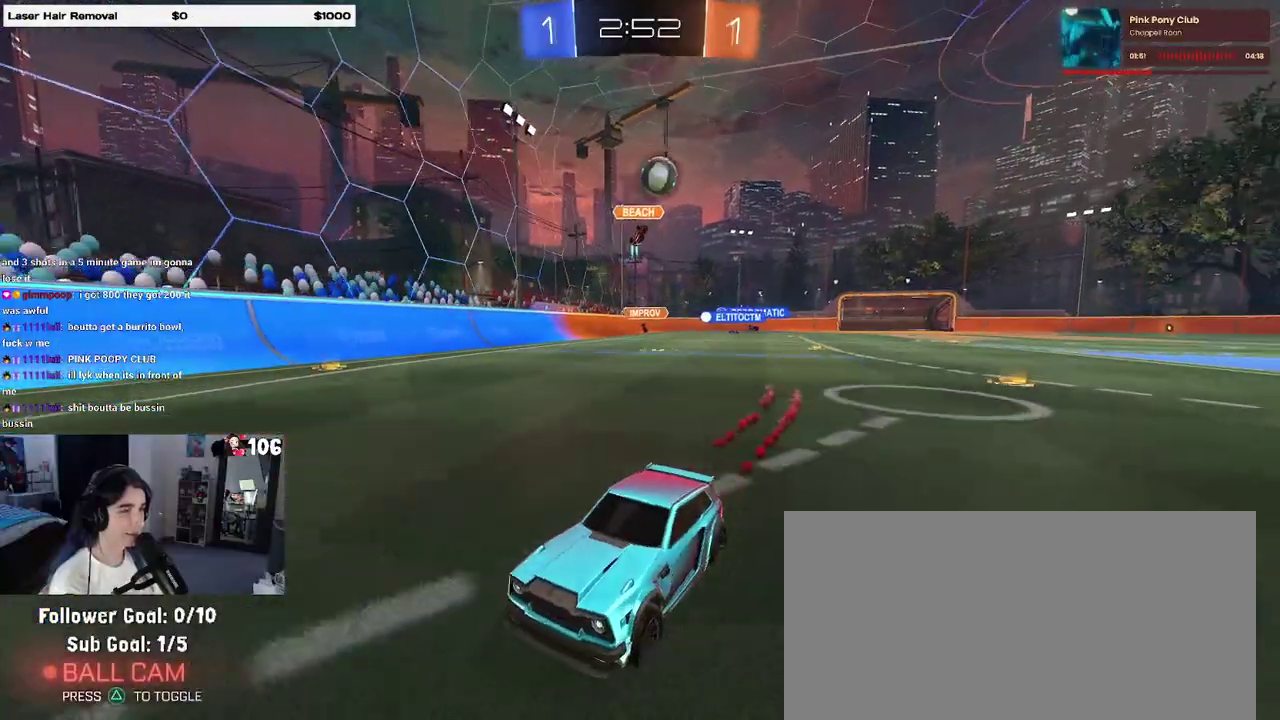
{"buttons": ["R2"], "left_stick": "center", "right_stick": "center", "events": [[183, "SQUARE", "down"], [217, "left_stick", "left"], [383, "SQUARE", "up"], [400, "left_stick", "center"]]}
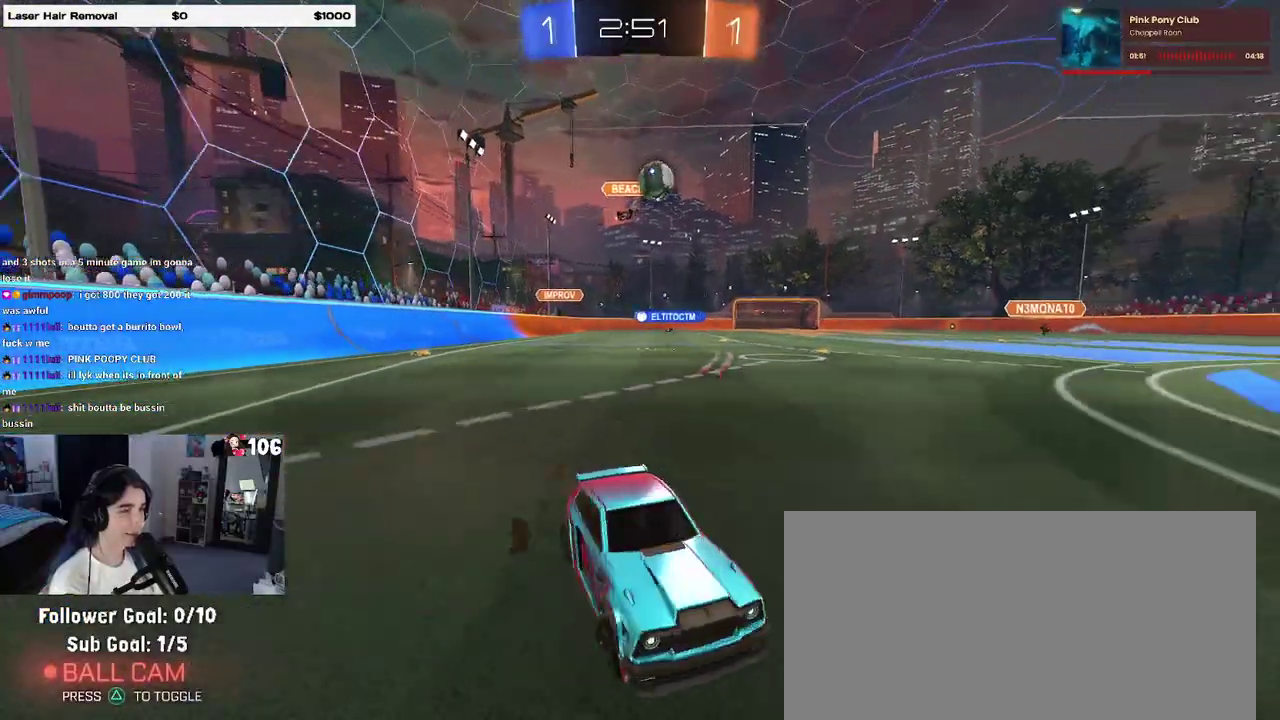
{"buttons": ["R2"], "left_stick": "center", "right_stick": "center", "events": [[67, "left_stick", "left"], [150, "left_stick", "center"]]}
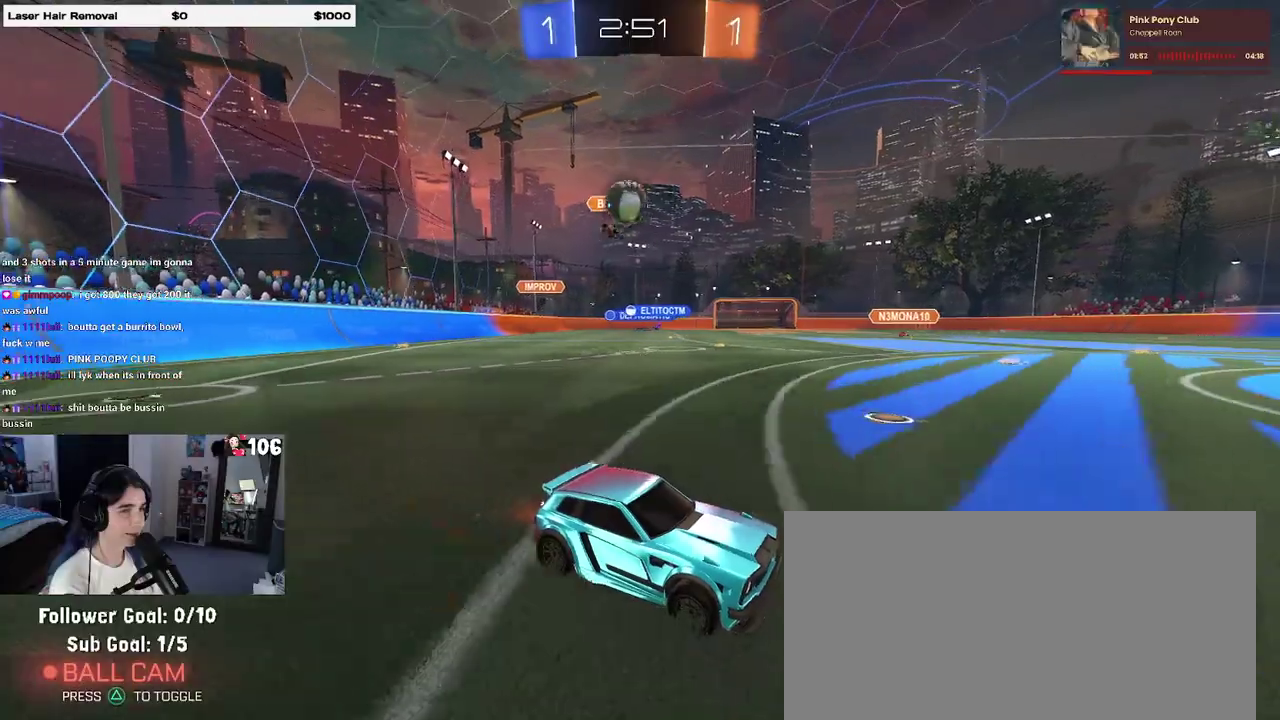
{"buttons": [], "left_stick": "center", "right_stick": "center", "events": [[33, "R2", "up"], [83, "L2", "down"], [217, "R2", "down"], [267, "L2", "up"], [317, "left_stick", "right"], [400, "R2", "up"], [450, "left_stick", "center"]]}
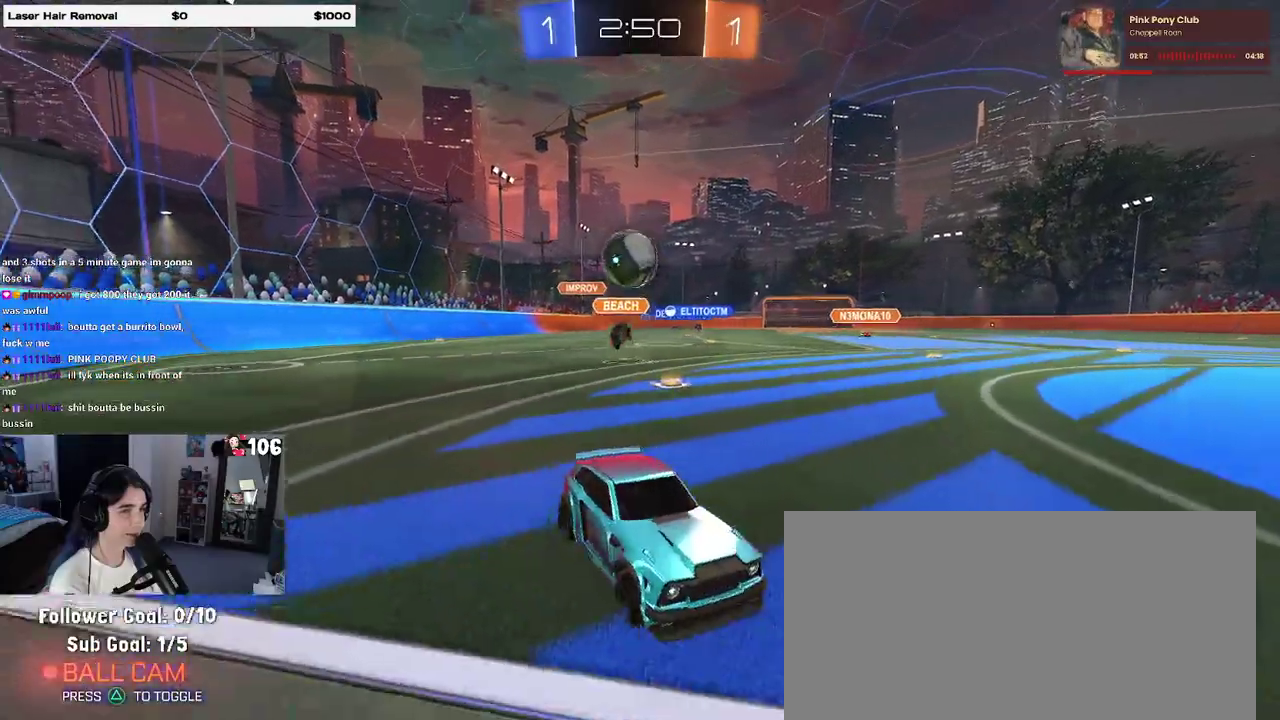
{"buttons": ["R2"], "left_stick": "center", "right_stick": "center", "events": [[67, "R2", "down"]]}
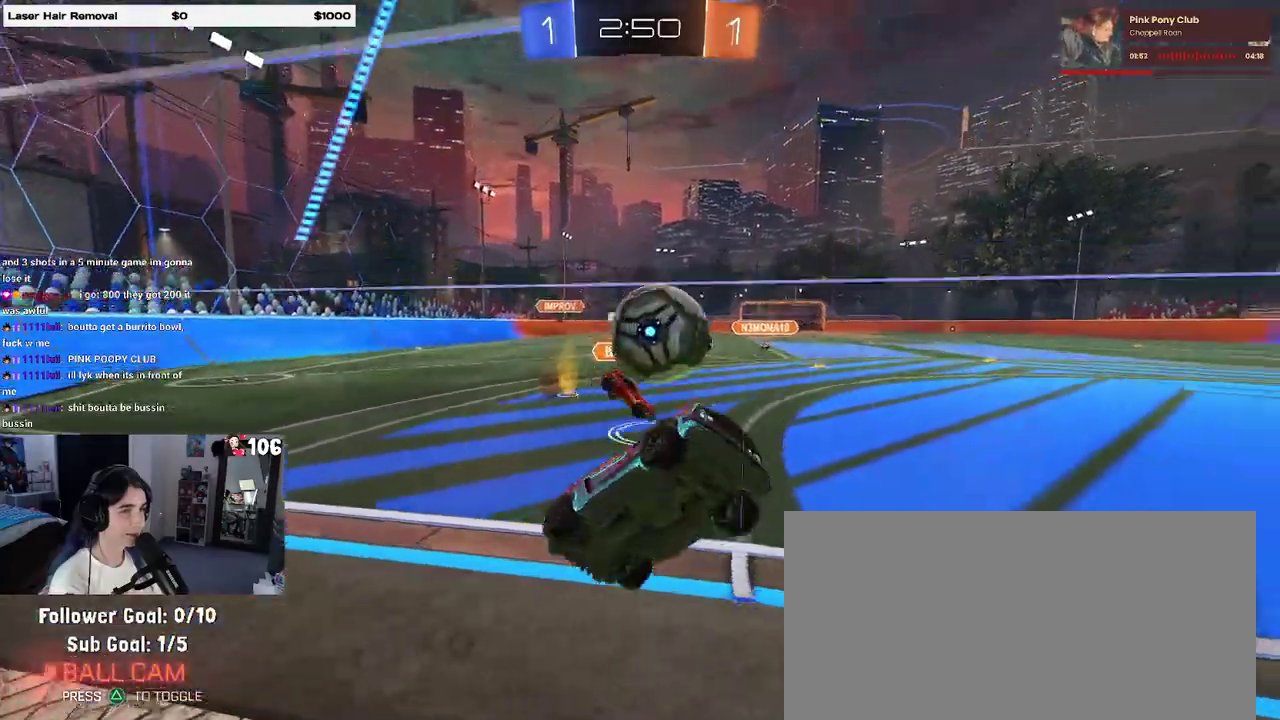
{"buttons": ["R2"], "left_stick": "down", "right_stick": "center", "events": [[83, "CROSS", "down"], [117, "left_stick", "up-left"], [167, "CROSS", "up"], [233, "CROSS", "down"], [283, "left_stick", "down-left"], [367, "CROSS", "up"], [367, "left_stick", "down"]]}
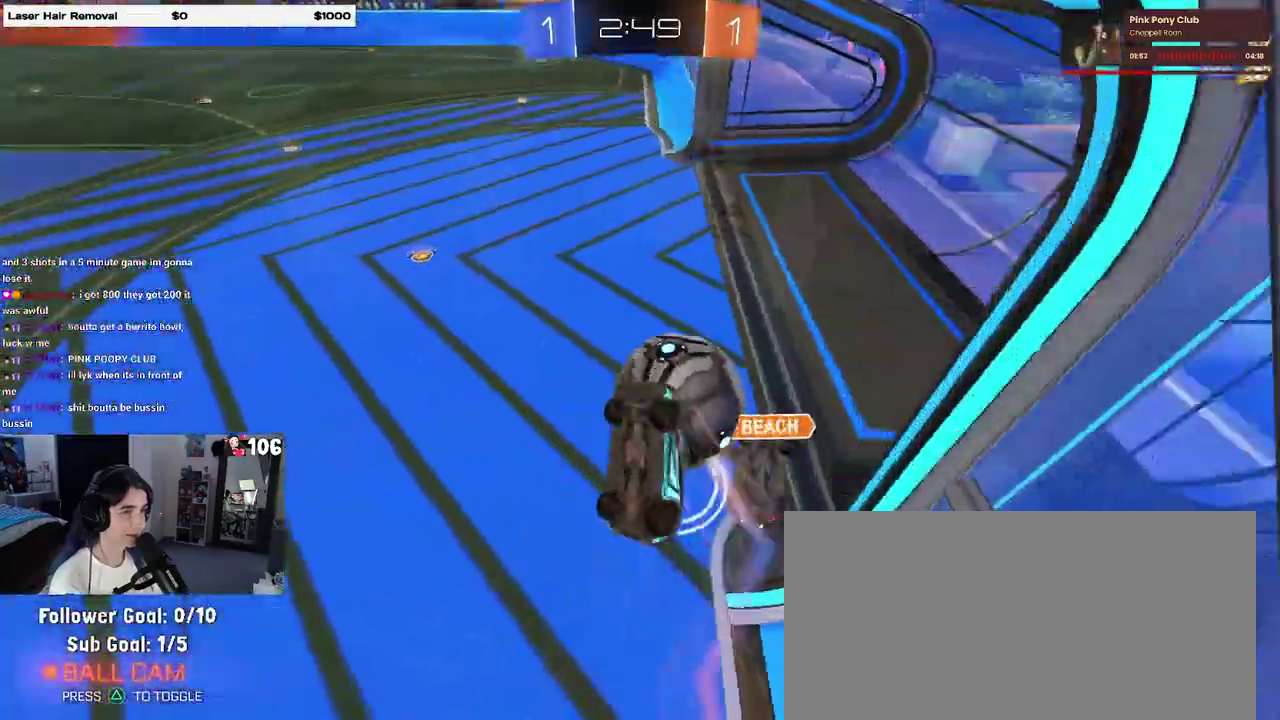
{"buttons": [], "left_stick": "up", "right_stick": "center", "events": [[250, "left_stick", "center"], [300, "R2", "up"], [383, "left_stick", "up"]]}
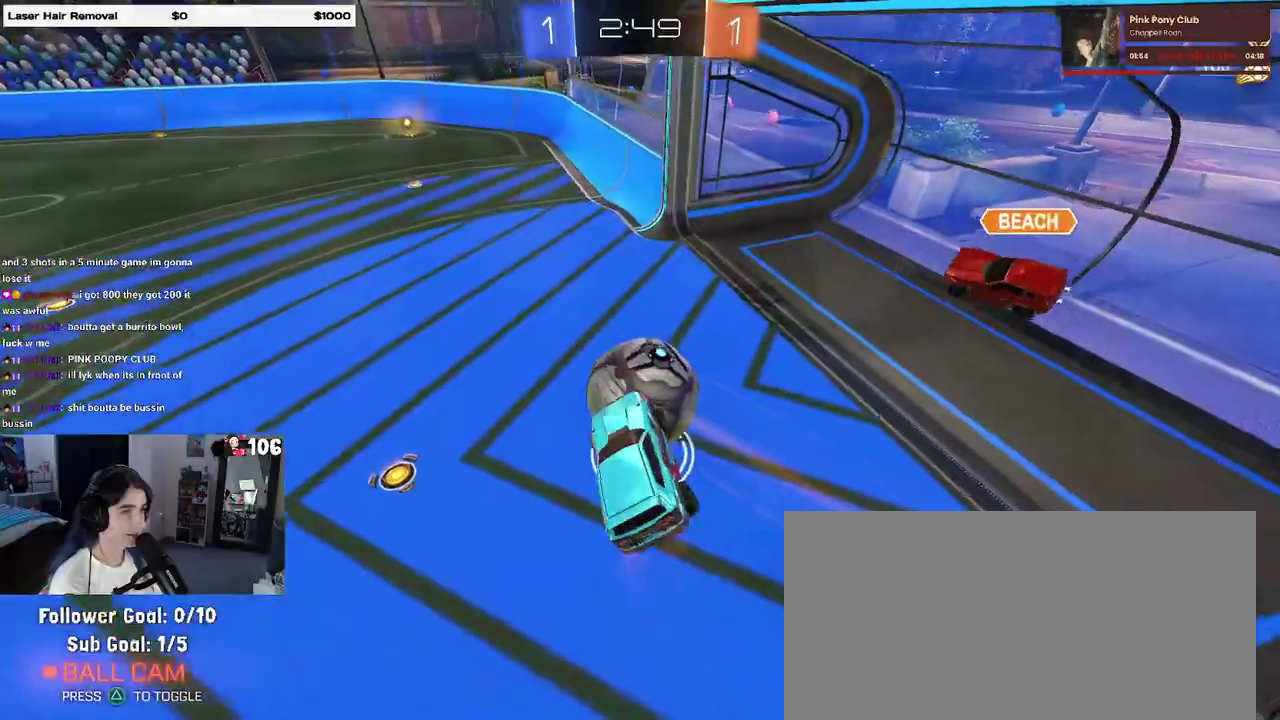
{"buttons": ["SQUARE", "R2"], "left_stick": "center", "right_stick": "center", "events": [[100, "left_stick", "up-left"], [233, "SQUARE", "down"], [233, "left_stick", "center"], [250, "R2", "down"], [283, "left_stick", "down-right"], [433, "left_stick", "right"], [500, "left_stick", "center"]]}
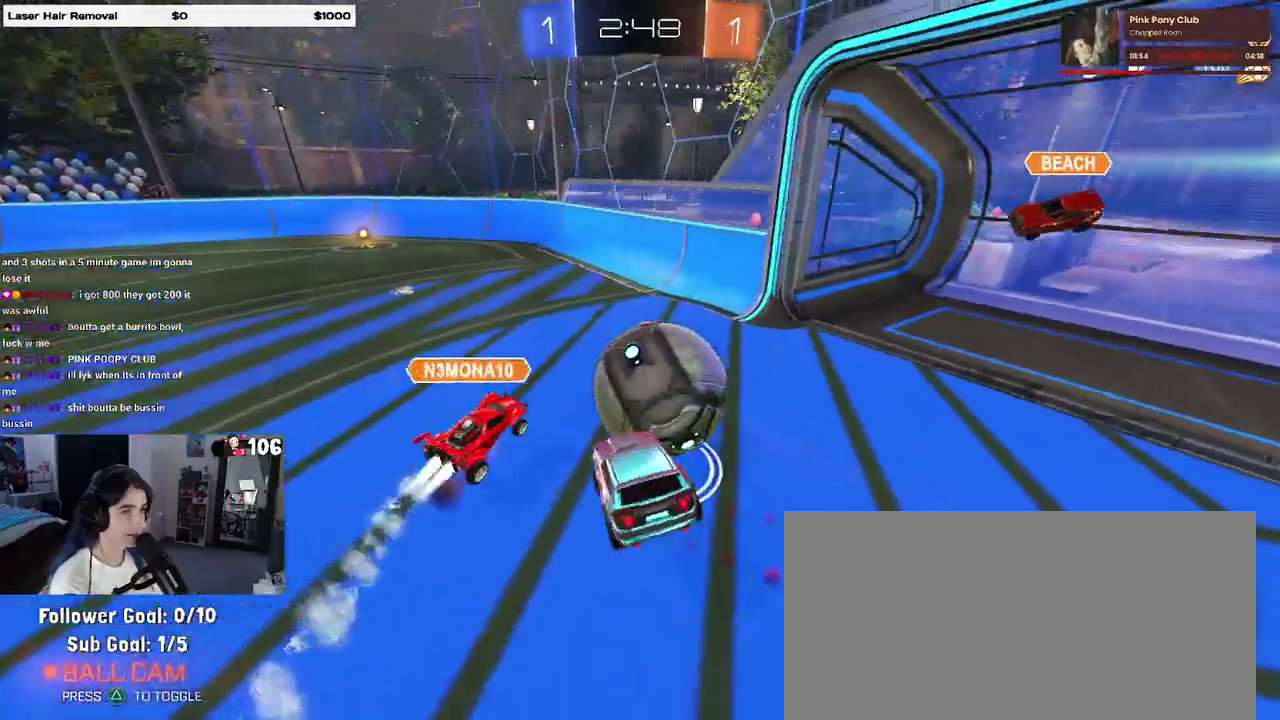
{"buttons": [], "left_stick": "center", "right_stick": "center", "events": [[50, "SQUARE", "up"], [67, "left_stick", "left"], [233, "left_stick", "center"], [450, "R2", "up"]]}
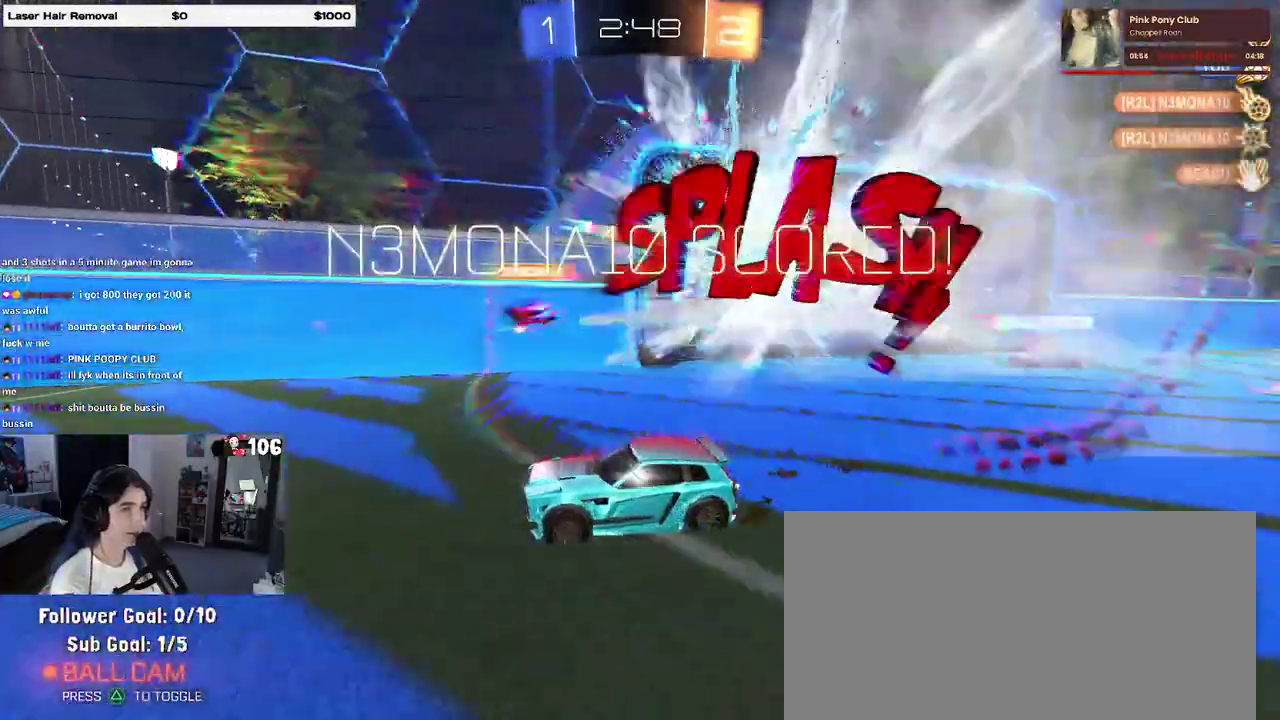
{"buttons": [], "left_stick": "center", "right_stick": "center", "events": []}
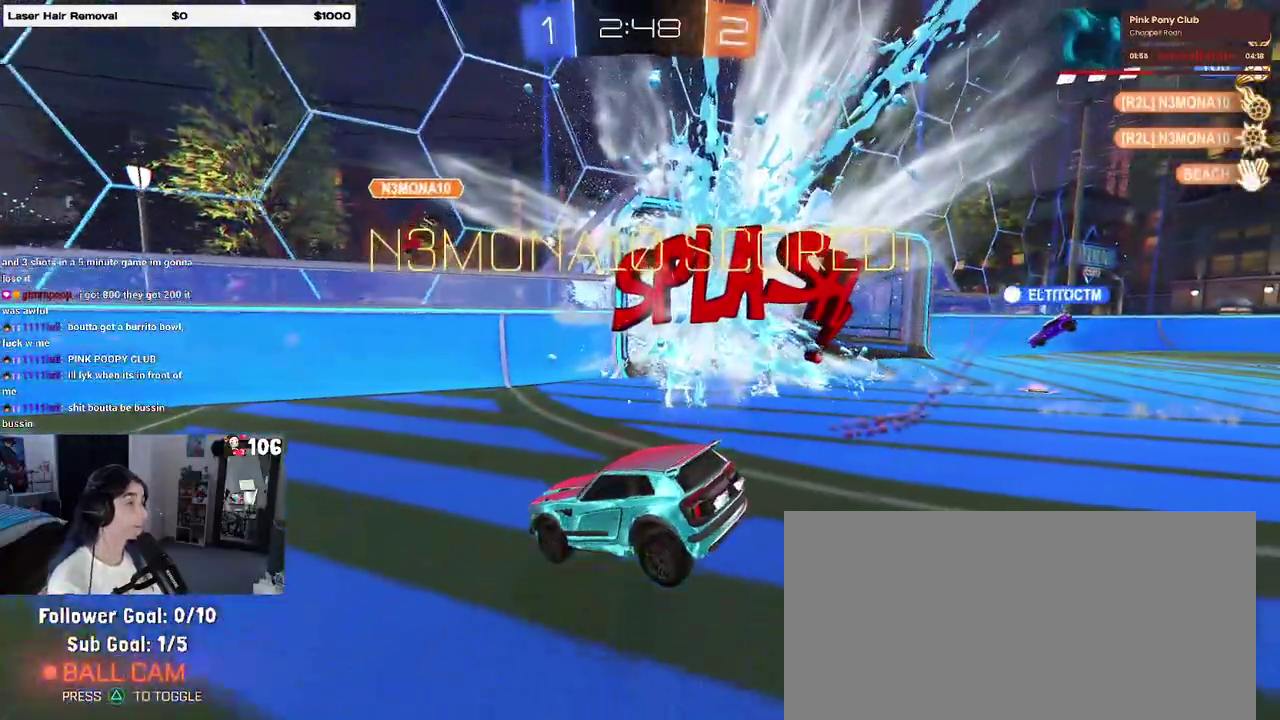
{"buttons": [], "left_stick": "center", "right_stick": "center", "events": []}
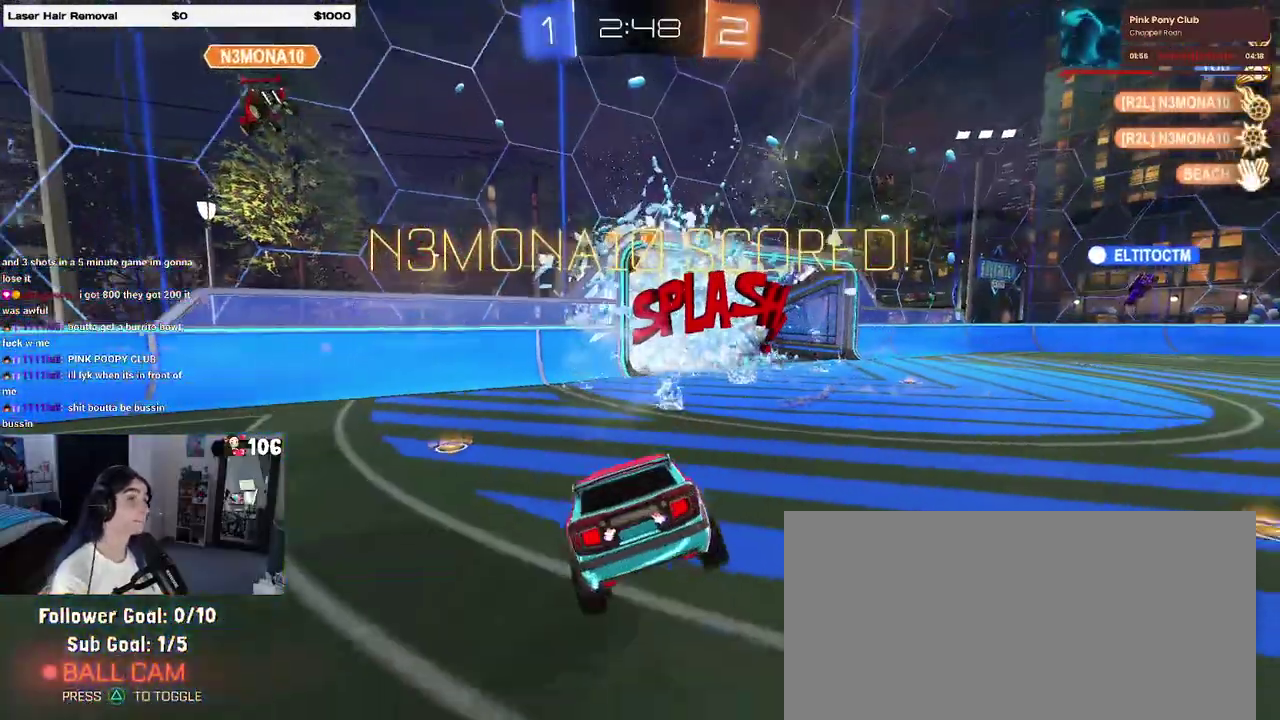
{"buttons": [], "left_stick": "center", "right_stick": "center", "events": []}
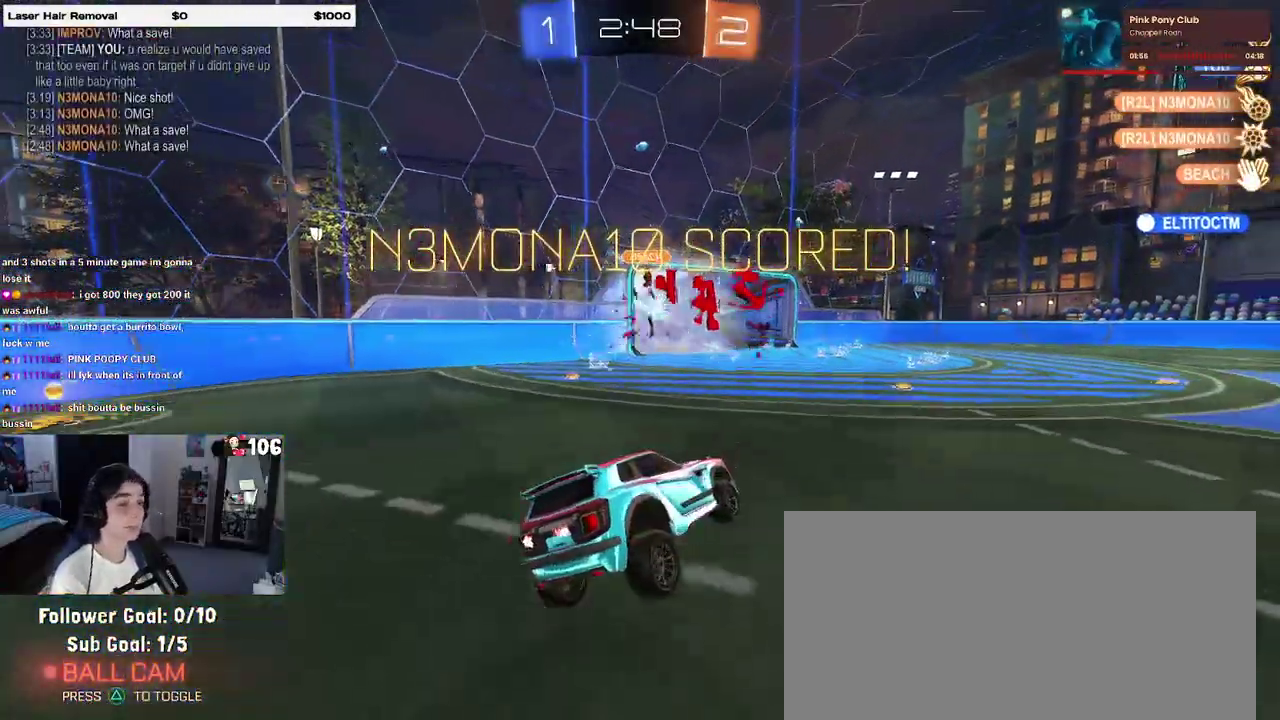
{"buttons": [], "left_stick": "center", "right_stick": "center", "events": []}
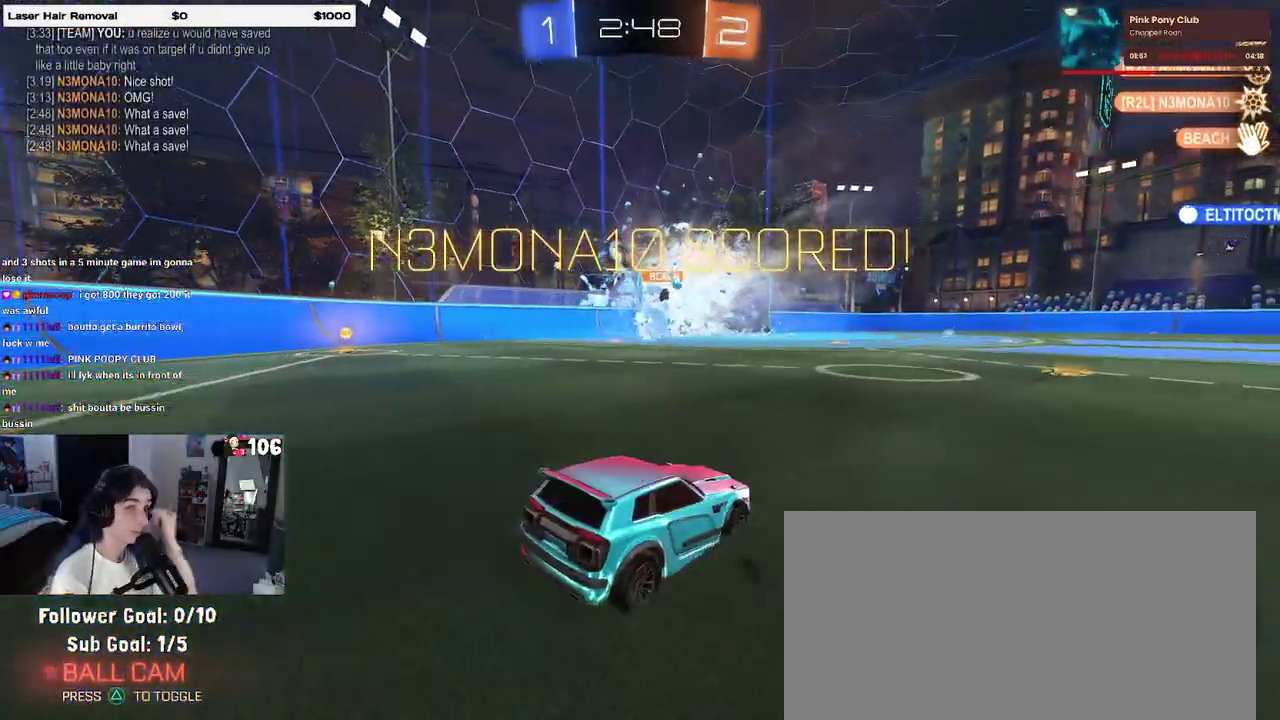
{"buttons": [], "left_stick": "center", "right_stick": "center", "events": []}
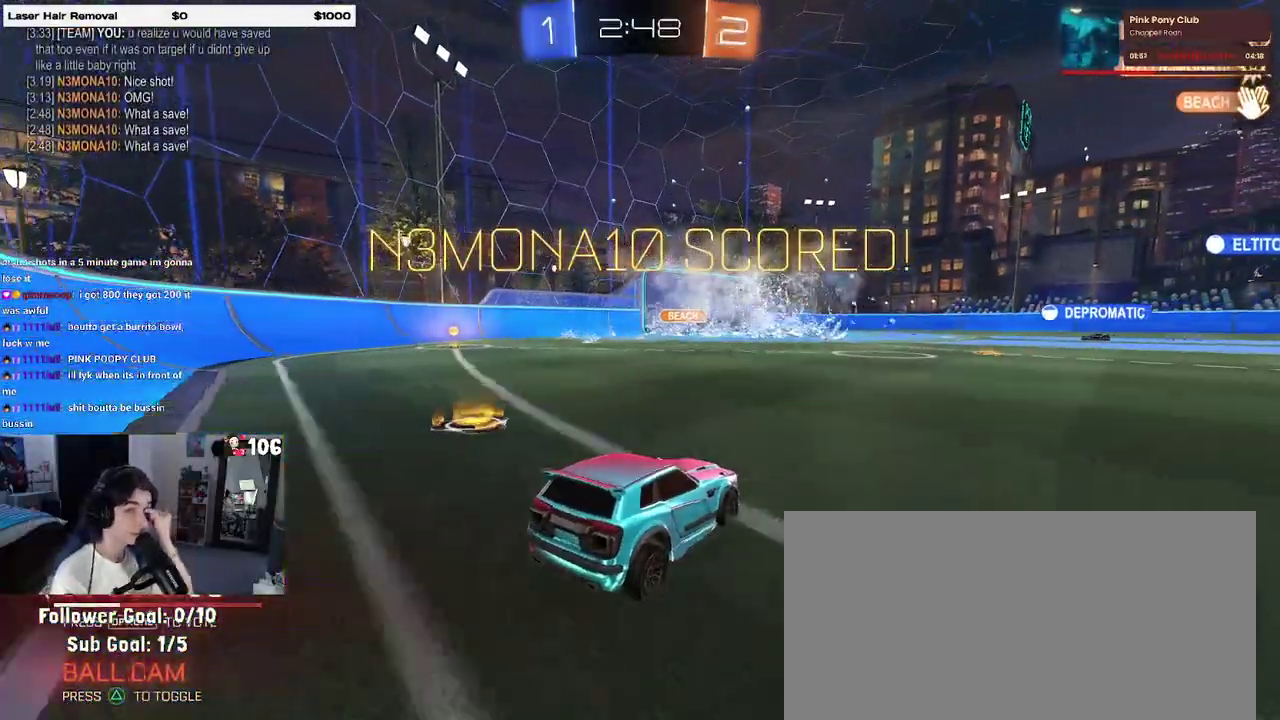
{"buttons": [], "left_stick": "center", "right_stick": "center", "events": []}
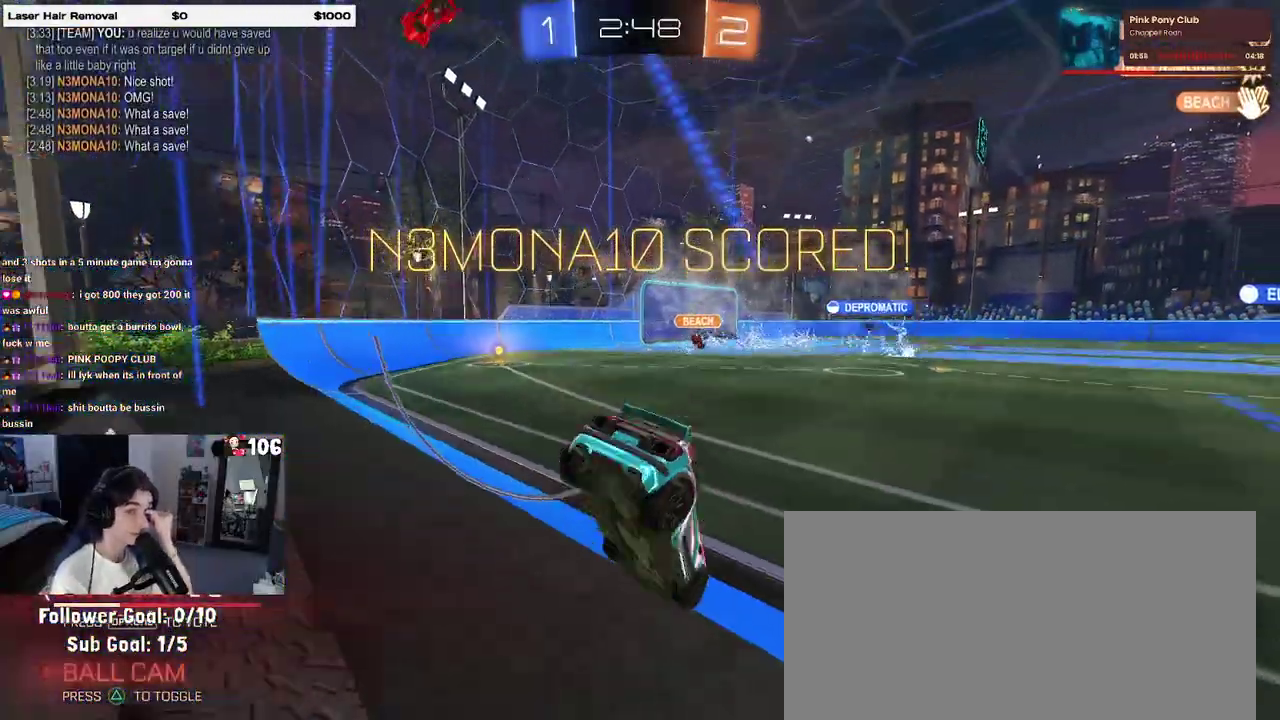
{"buttons": [], "left_stick": "center", "right_stick": "center", "events": []}
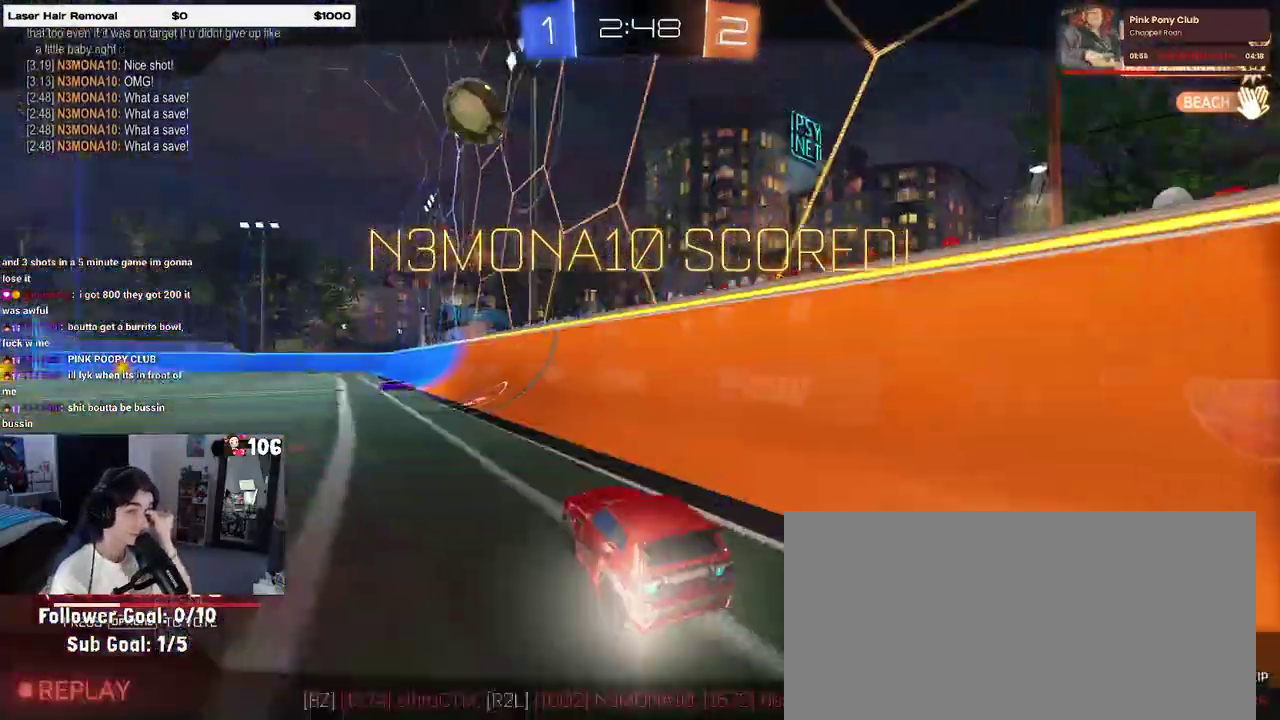
{"buttons": [], "left_stick": "center", "right_stick": "center", "events": []}
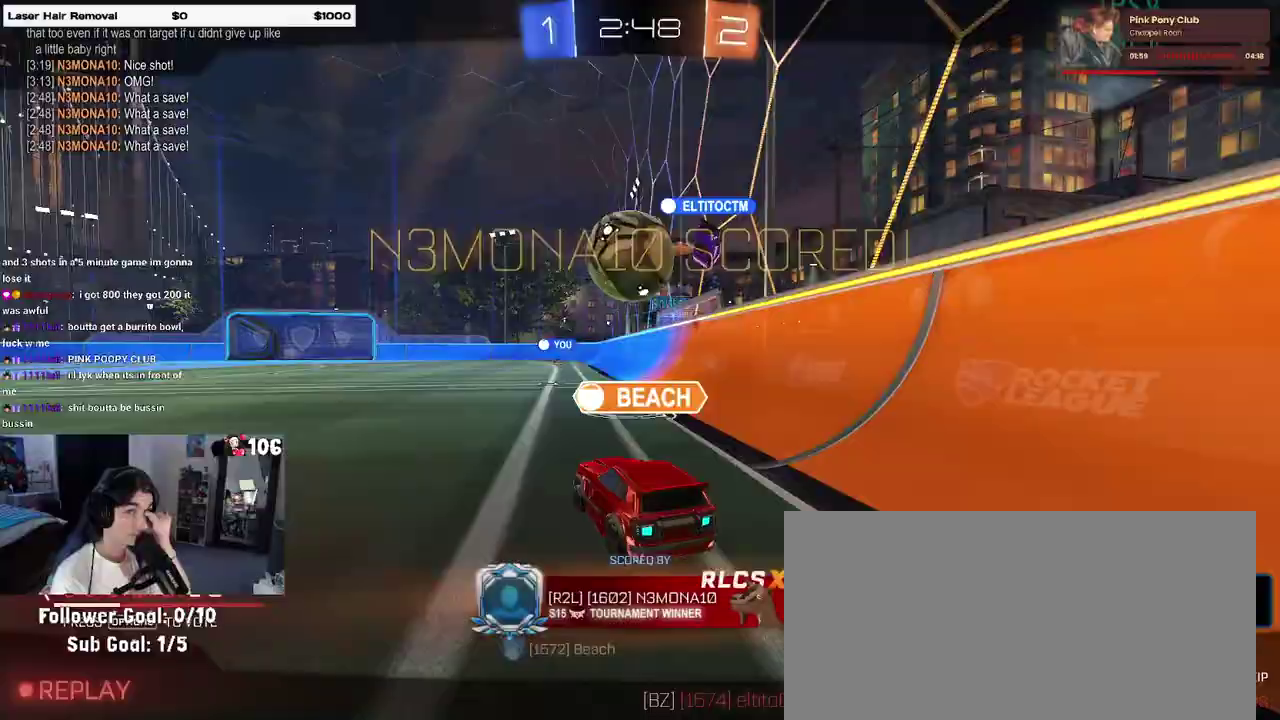
{"buttons": [], "left_stick": "center", "right_stick": "center", "events": []}
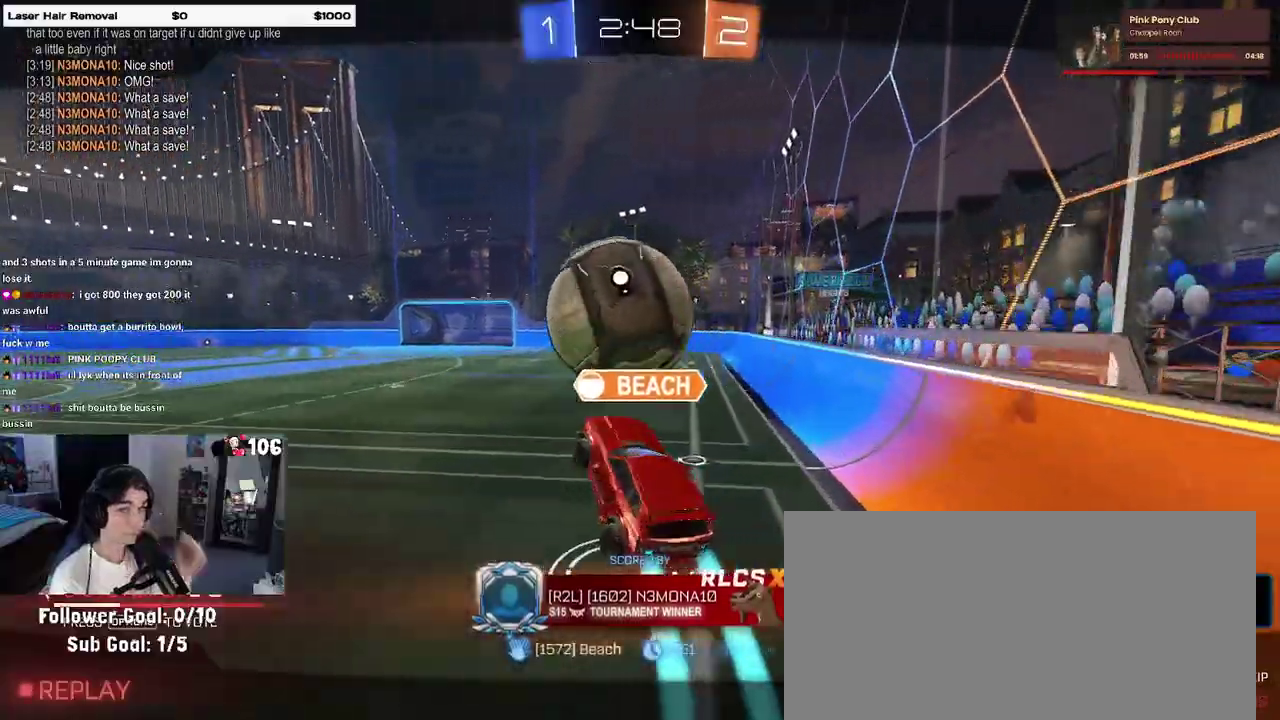
{"buttons": [], "left_stick": "center", "right_stick": "center", "events": []}